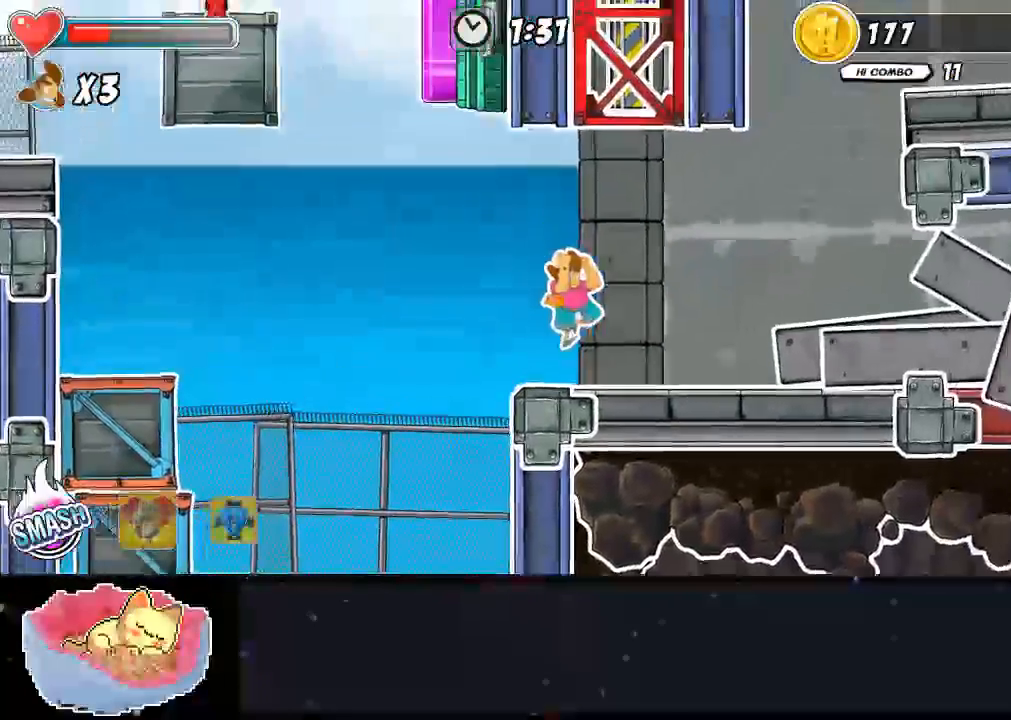
Gameplay with a controller (Xbox layout); each line is a JSON object with the inputs held at the frame after it. "events" lists button and stick changes between this image and that frame as [ms after this image, input, new state], when the widget could be followed in between. Not read: DPAD_RIGHT L3 R3.
{"buttons": ["A"], "left_stick": "center", "right_stick": "center", "events": [[400, "A", "down"], [400, "right_stick", "center"]]}
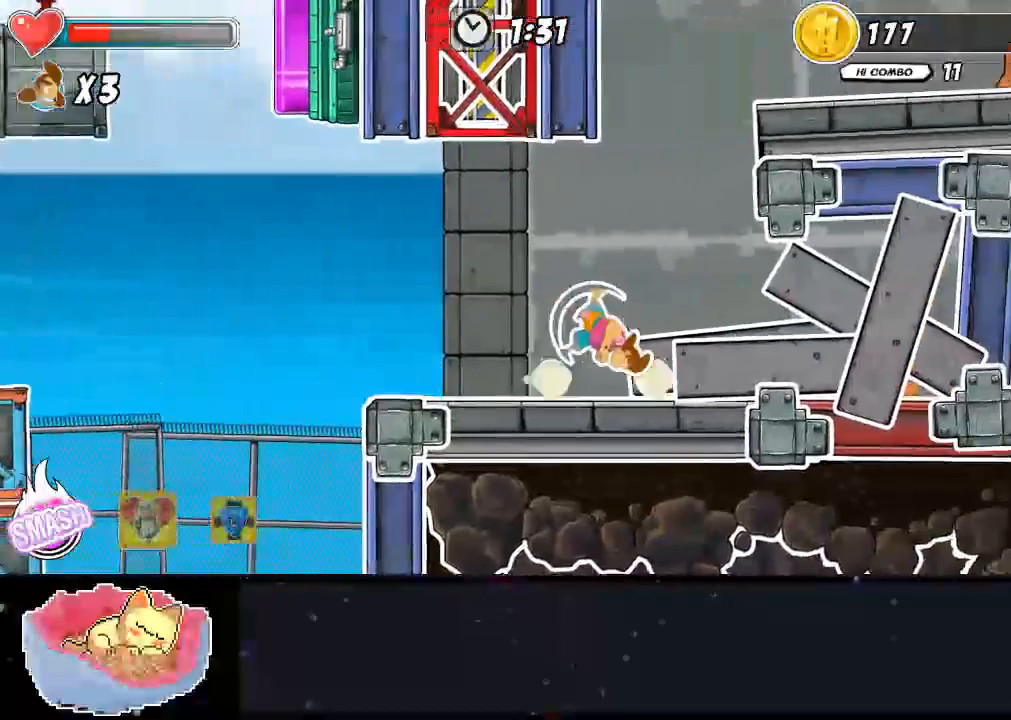
{"buttons": [], "left_stick": "center", "right_stick": "center", "events": [[133, "A", "up"]]}
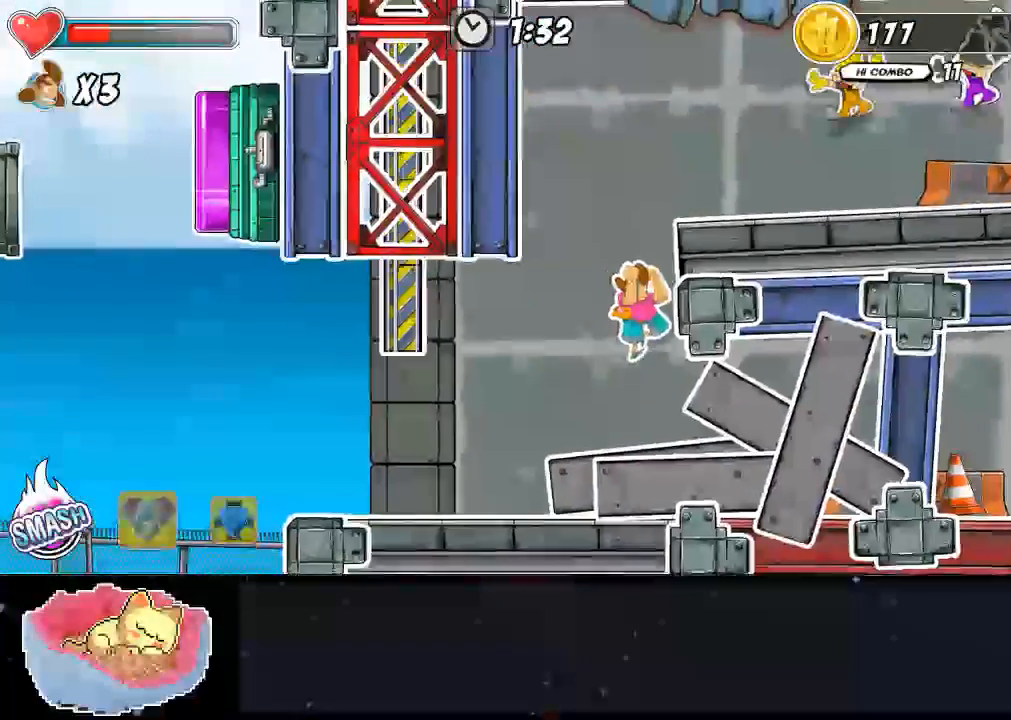
{"buttons": [], "left_stick": "center", "right_stick": "center", "events": [[300, "X", "down"], [433, "X", "up"]]}
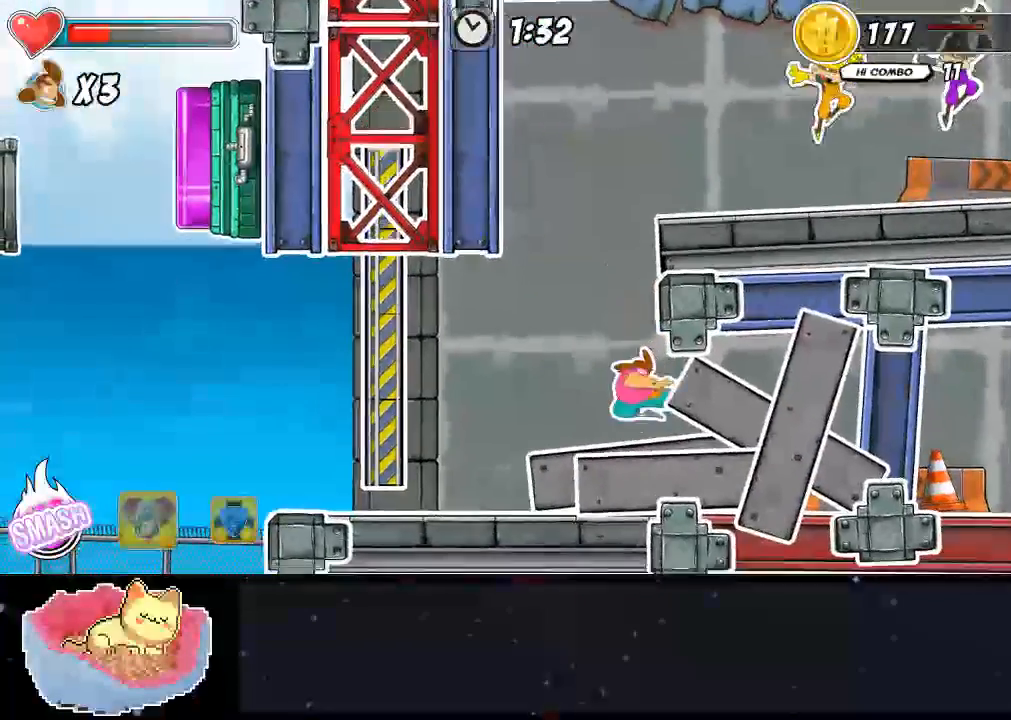
{"buttons": ["X"], "left_stick": "center", "right_stick": "center", "events": [[67, "X", "down"], [367, "X", "up"], [433, "X", "down"]]}
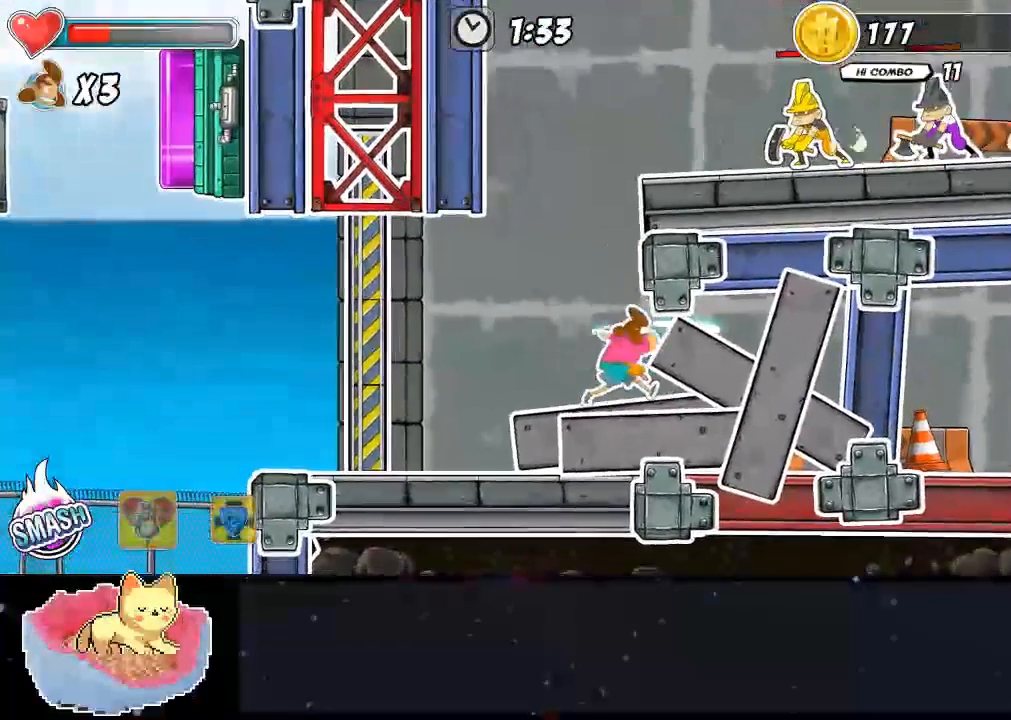
{"buttons": [], "left_stick": "center", "right_stick": "center", "events": [[200, "X", "up"], [267, "X", "down"], [333, "X", "up"]]}